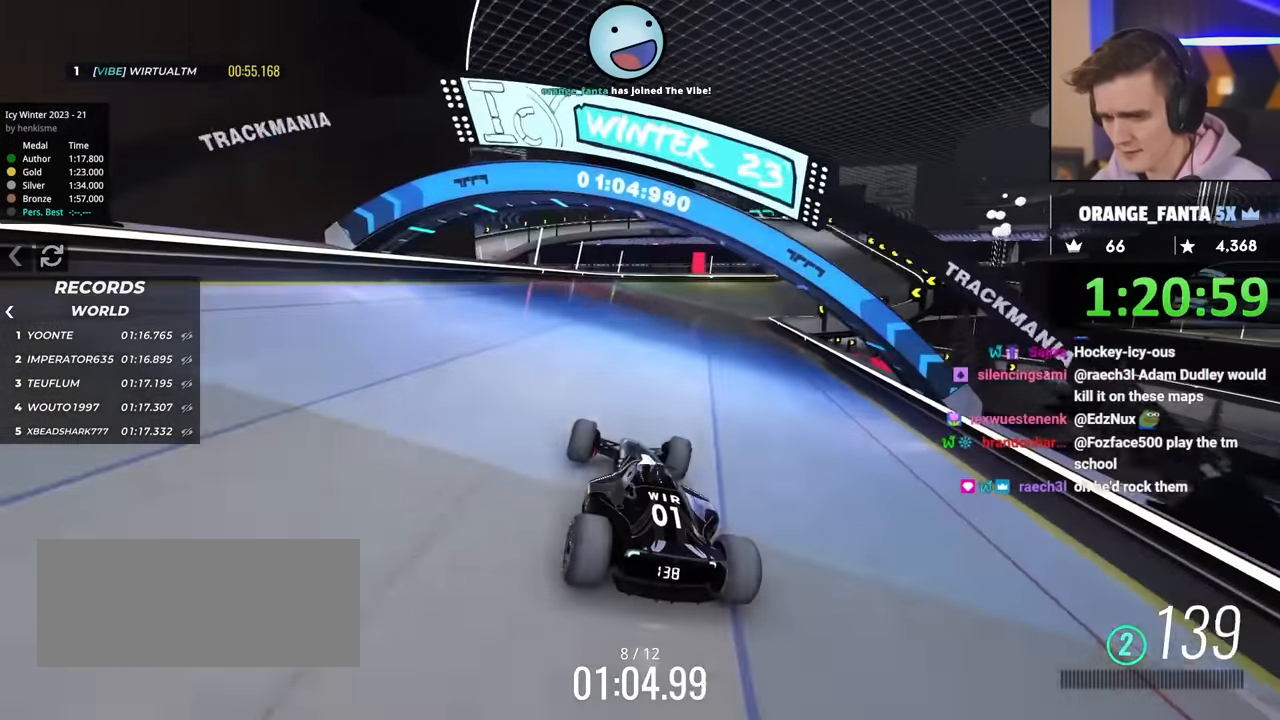
Gameplay with keyboard; each line is a JSON object with the keys held at the frame after it. "events" lists presses ("down") and releases ("up") of "brake", "down", "left", "right" and "up" between this image and that frame as [ms after this image, input, new state], when the widget could be followed in between. No other keys are recorded. Mouse input is not recorded. Key names are as the overlay labels them; some are game actions (e.g. jump) rather than physical keys.
{"keys": ["up"], "events": [[83, "right", "up"], [317, "right", "down"], [467, "right", "up"]]}
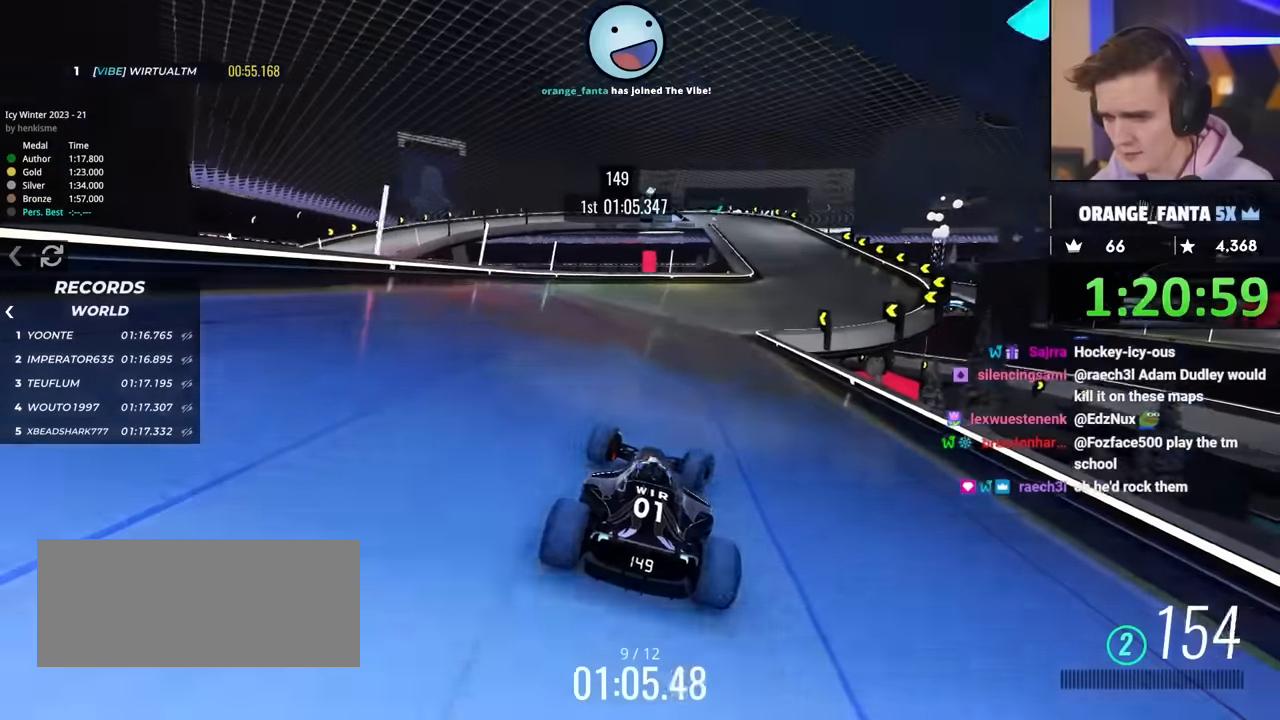
{"keys": ["up"], "events": [[383, "left", "down"], [433, "left", "up"]]}
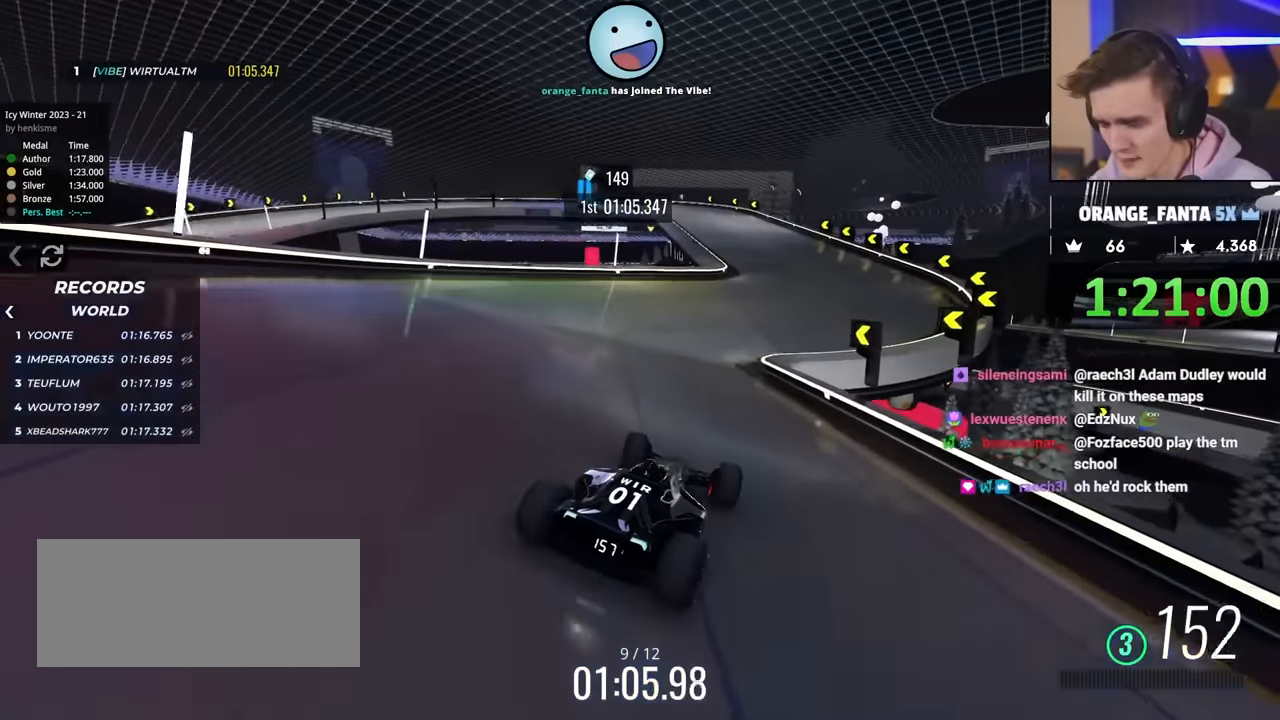
{"keys": ["up"], "events": [[450, "left", "down"], [500, "left", "up"]]}
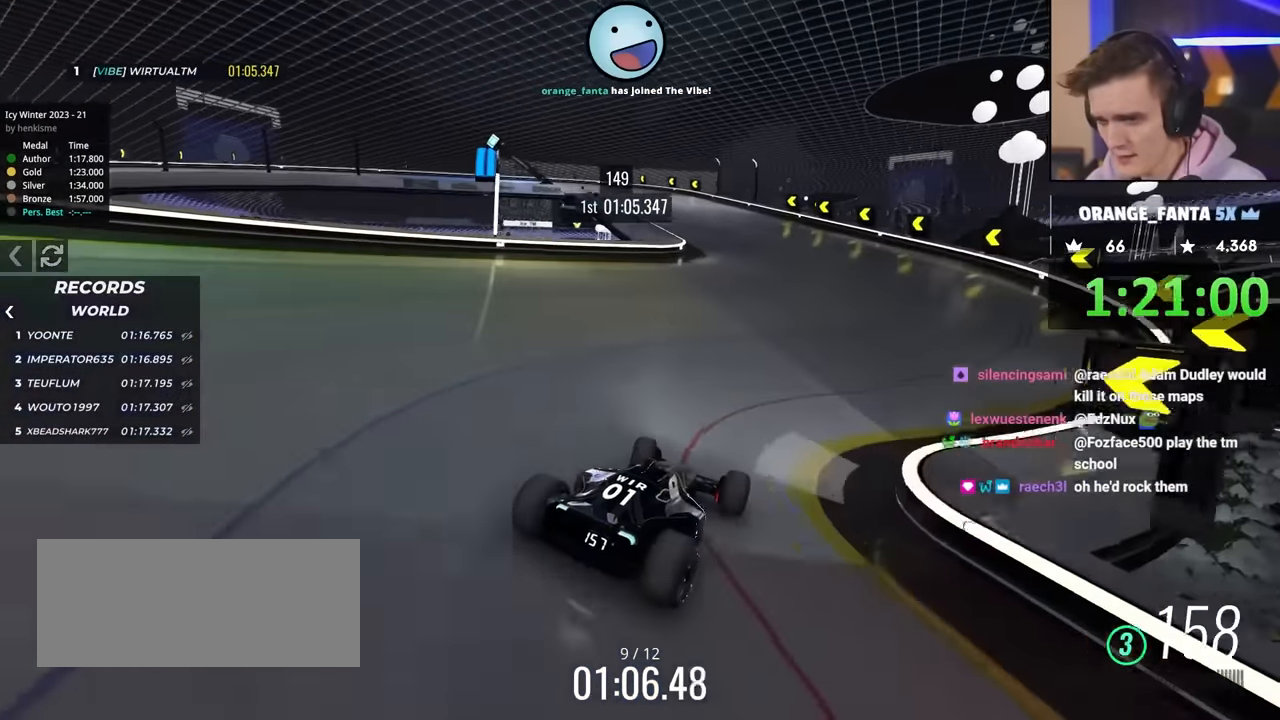
{"keys": ["left", "up"], "events": [[183, "left", "down"]]}
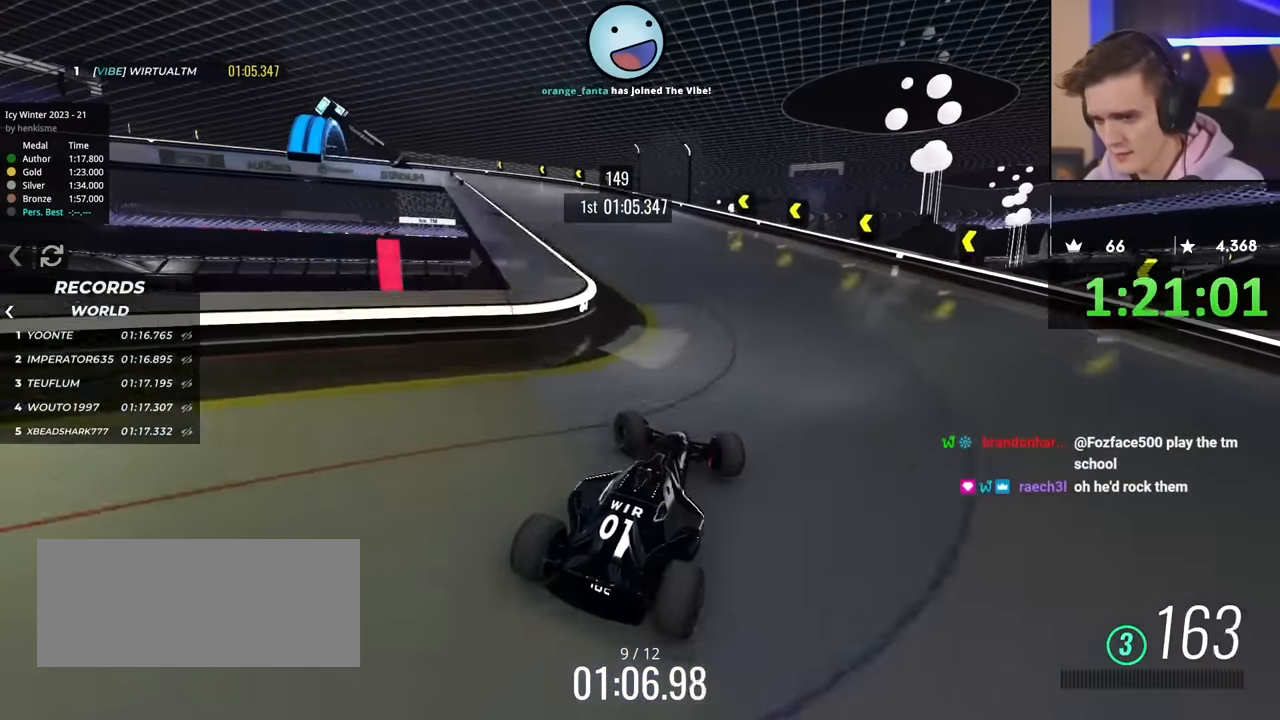
{"keys": ["left", "up"], "events": []}
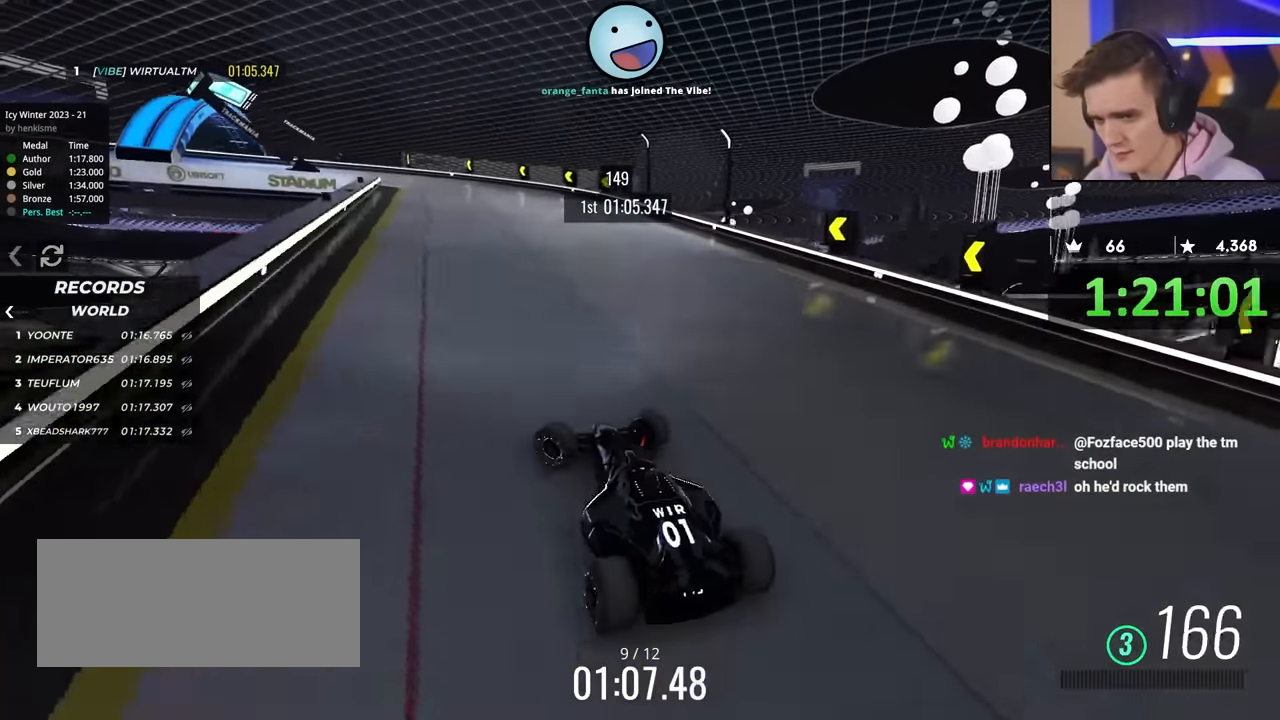
{"keys": ["right", "up"], "events": [[217, "left", "up"], [217, "up", "up"], [267, "right", "down"], [317, "up", "down"]]}
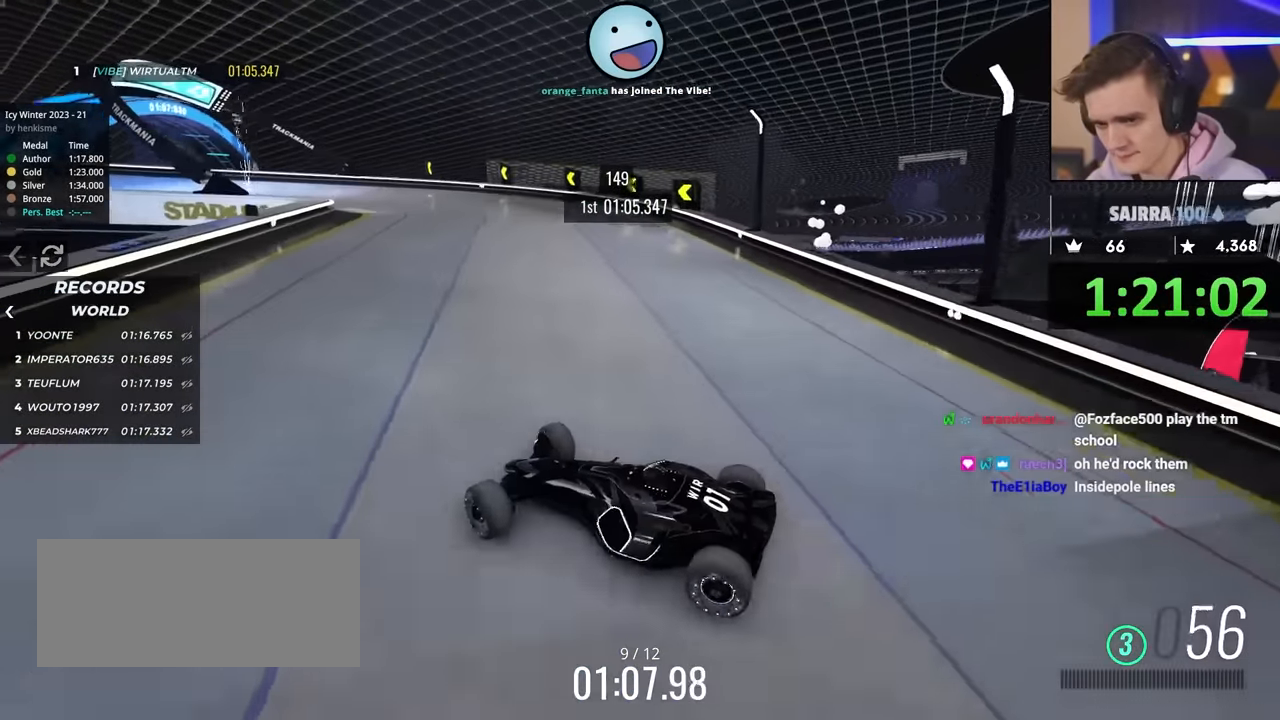
{"keys": ["right", "up"], "events": []}
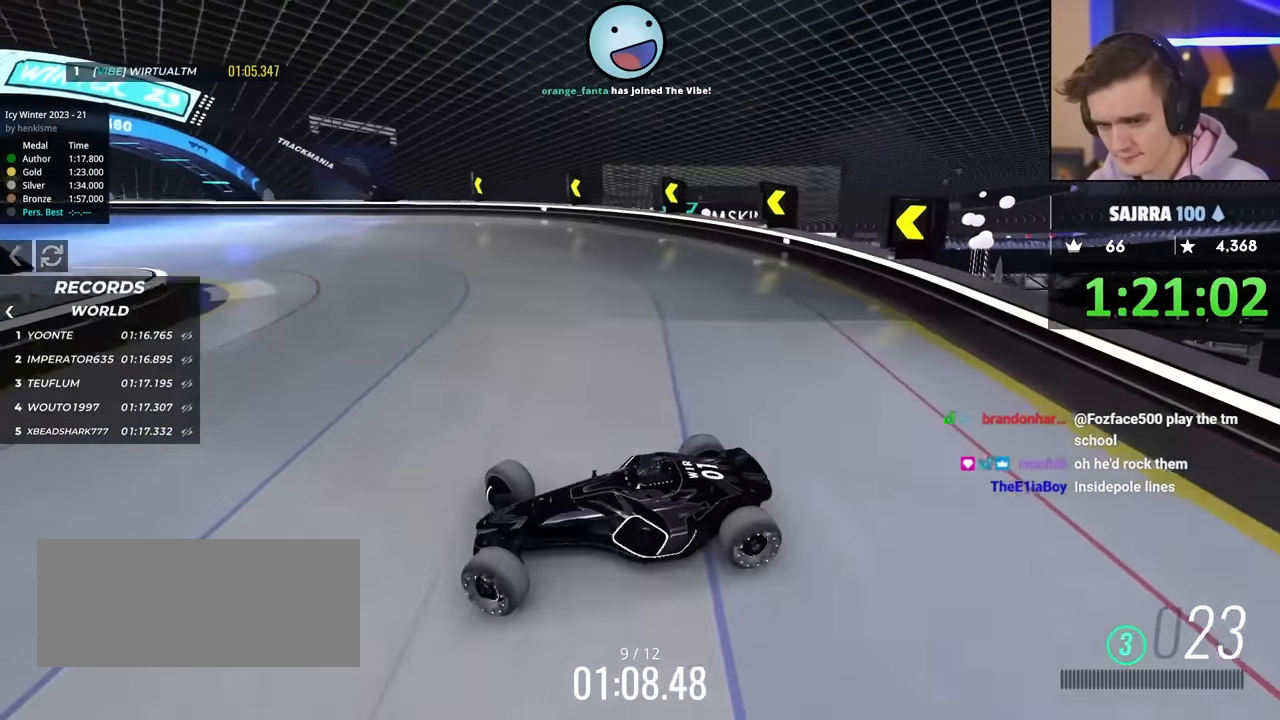
{"keys": ["right", "up"], "events": [[250, "brake", "down"], [300, "brake", "up"], [300, "right", "up"], [333, "right", "down"]]}
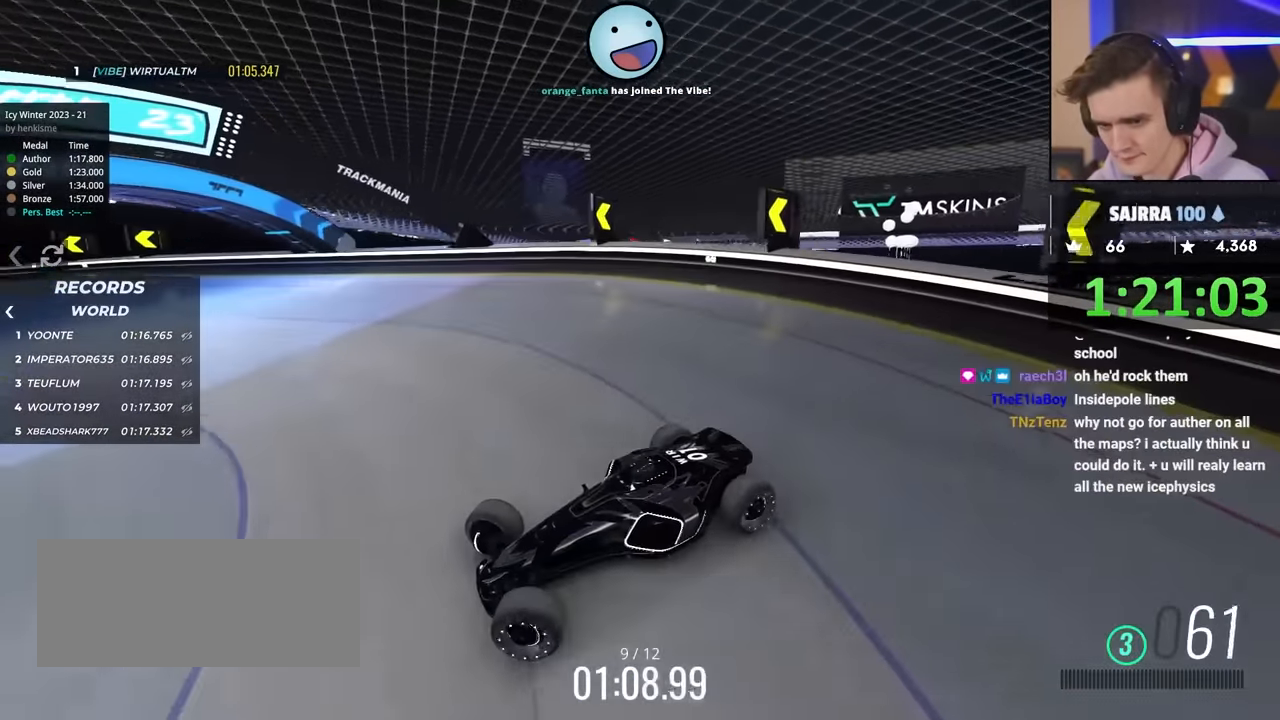
{"keys": ["right", "up"], "events": []}
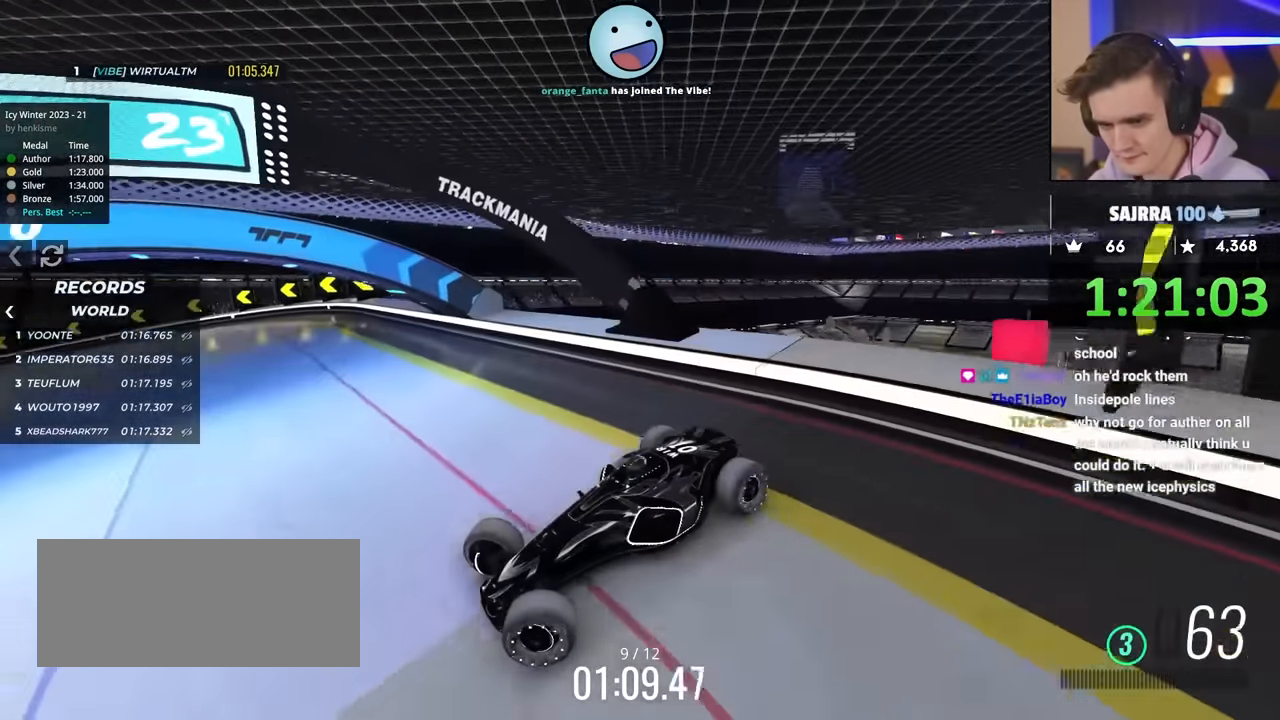
{"keys": ["right", "up"], "events": [[117, "up", "up"], [300, "up", "down"]]}
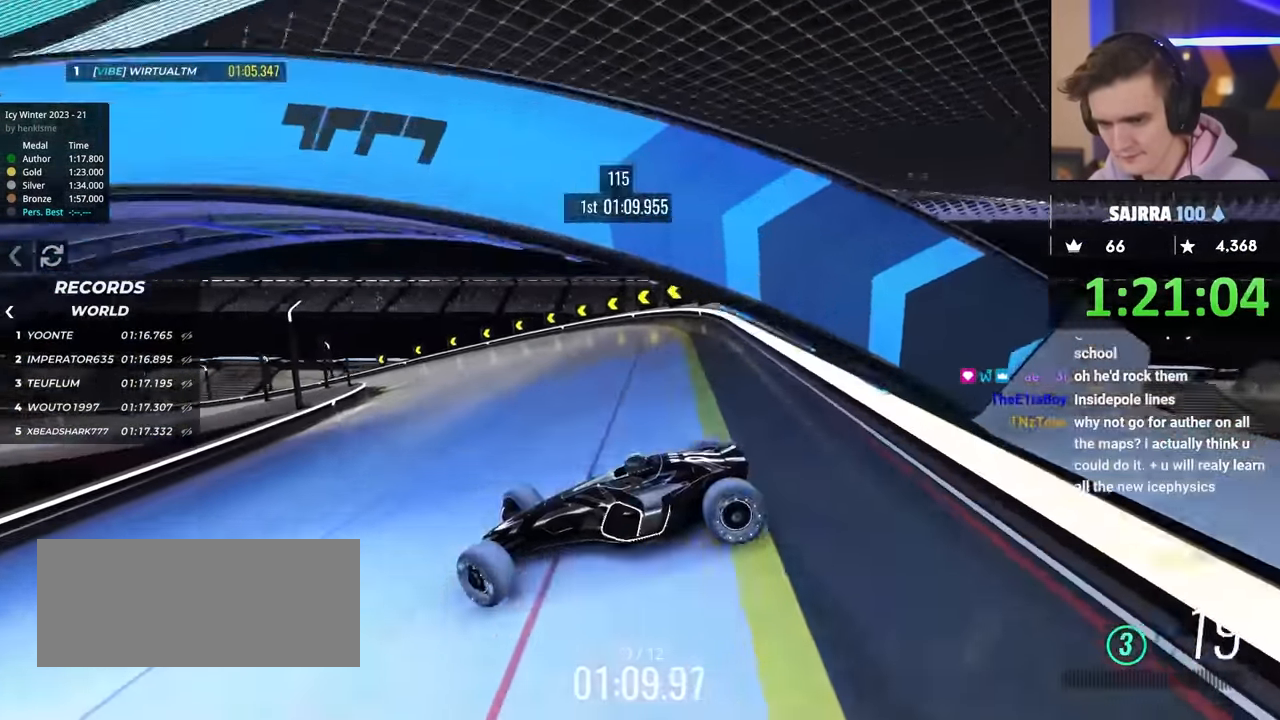
{"keys": ["right", "up"], "events": [[33, "up", "up"], [217, "up", "down"]]}
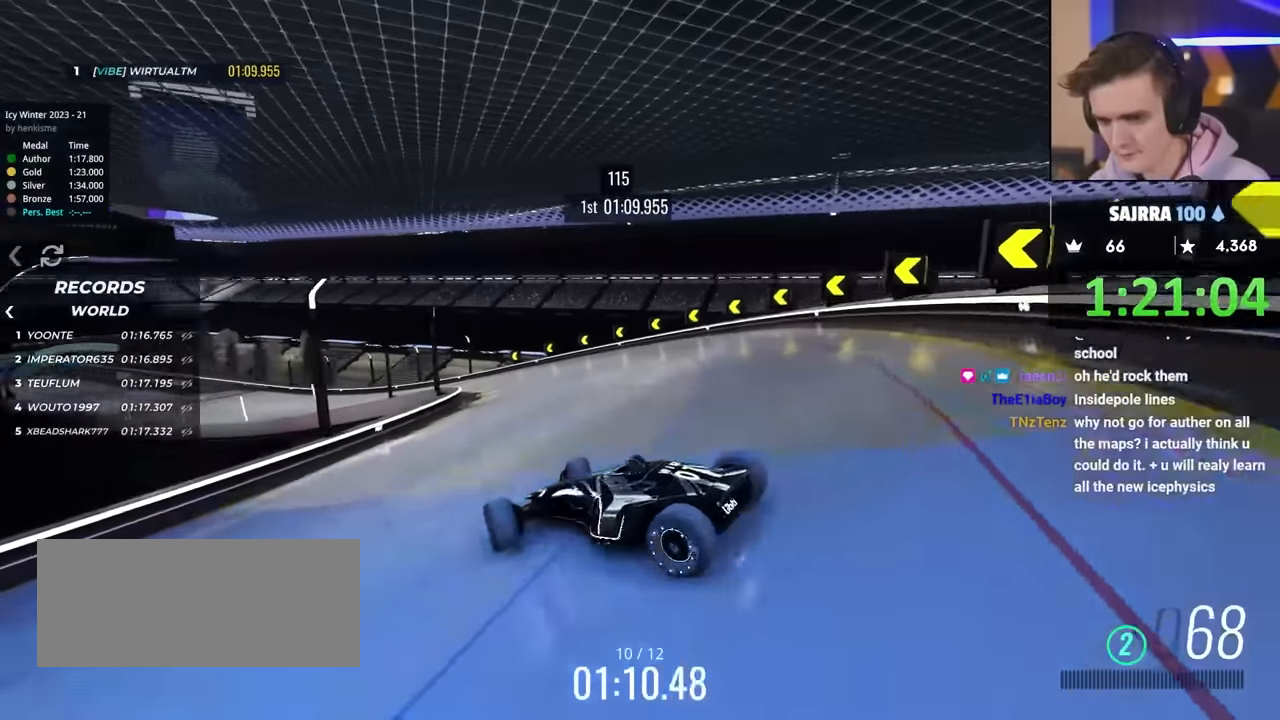
{"keys": ["left", "up"], "events": [[300, "right", "up"], [400, "left", "down"]]}
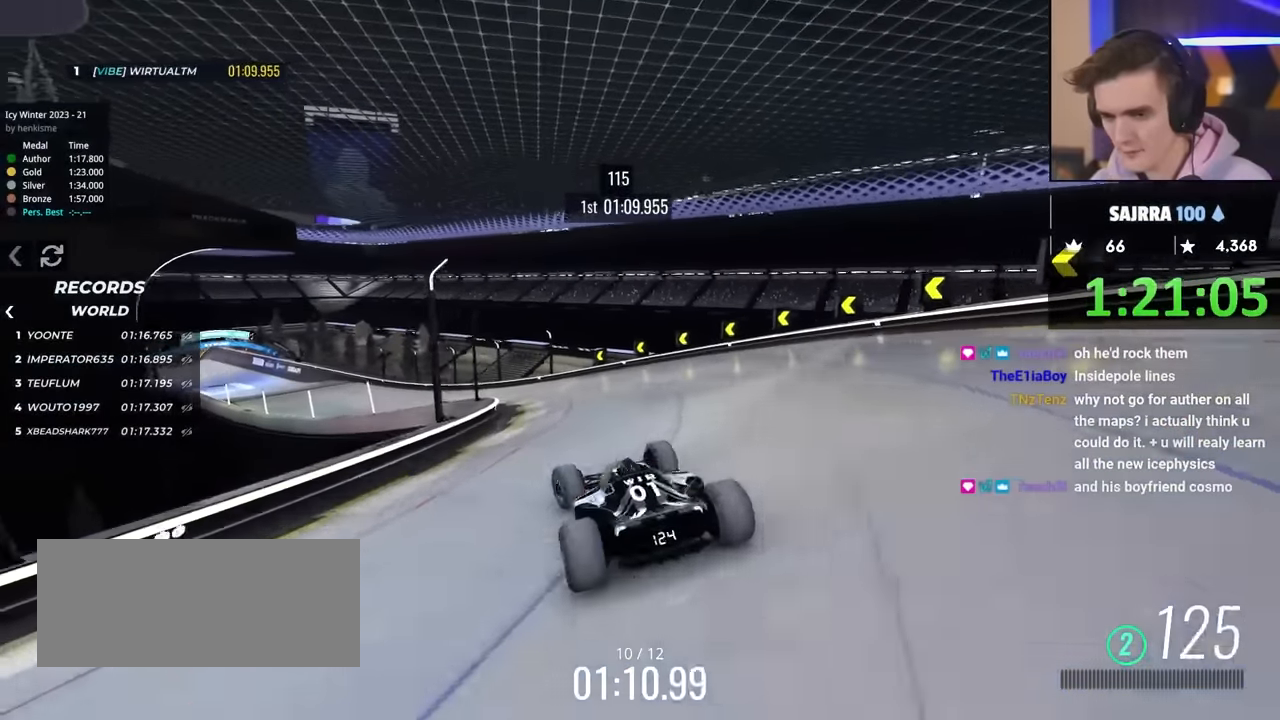
{"keys": ["left", "up"], "events": []}
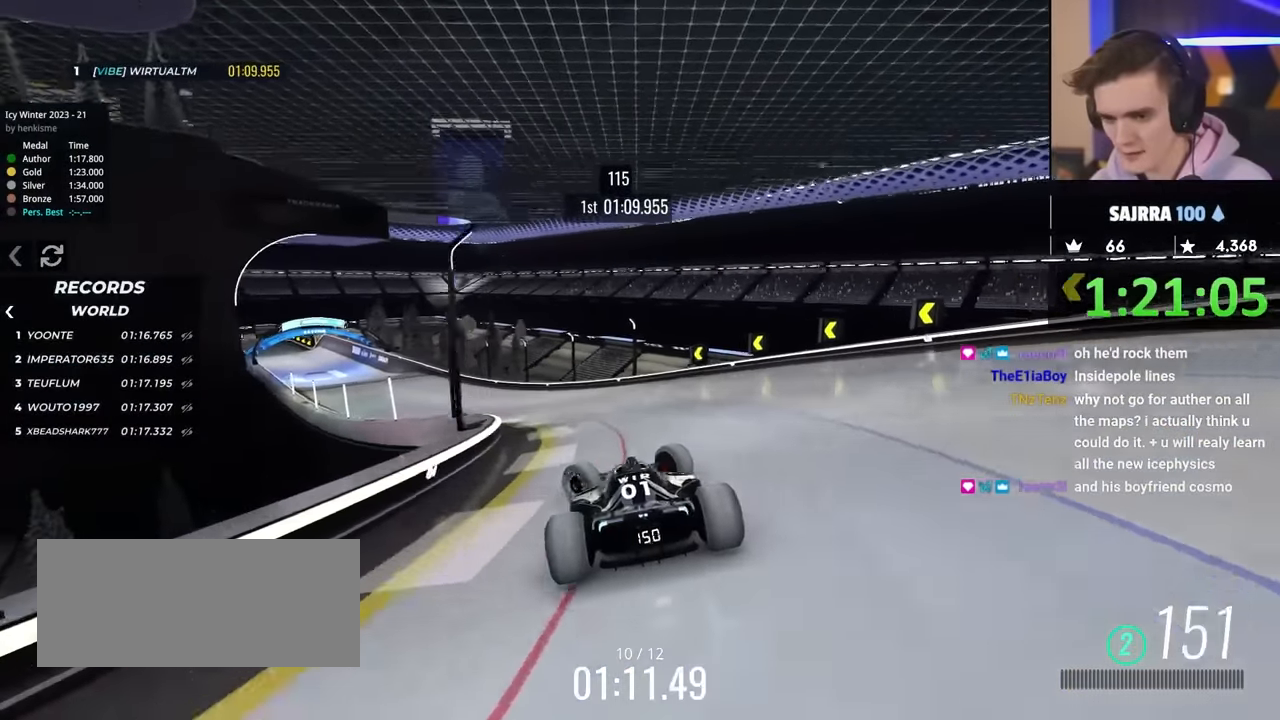
{"keys": ["right"], "events": [[384, "left", "up"], [384, "right", "down"], [484, "up", "up"]]}
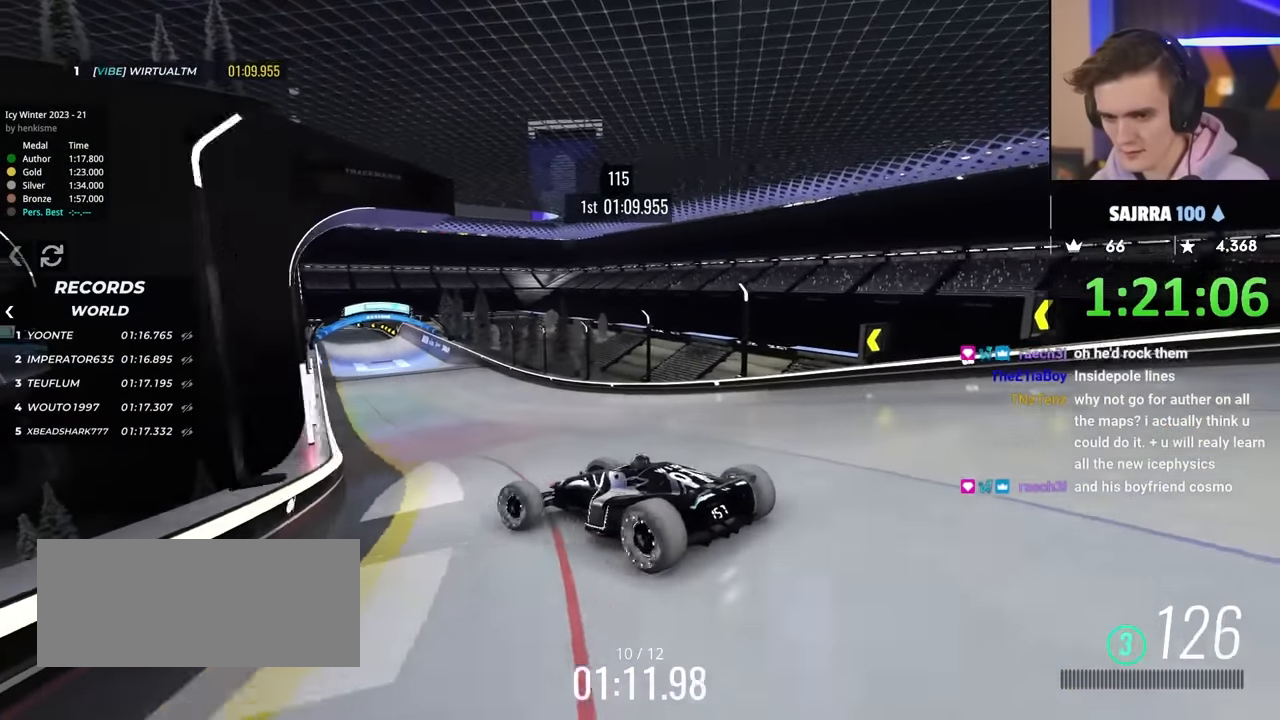
{"keys": ["right", "up"], "events": [[117, "up", "down"], [217, "right", "up"], [300, "right", "down"]]}
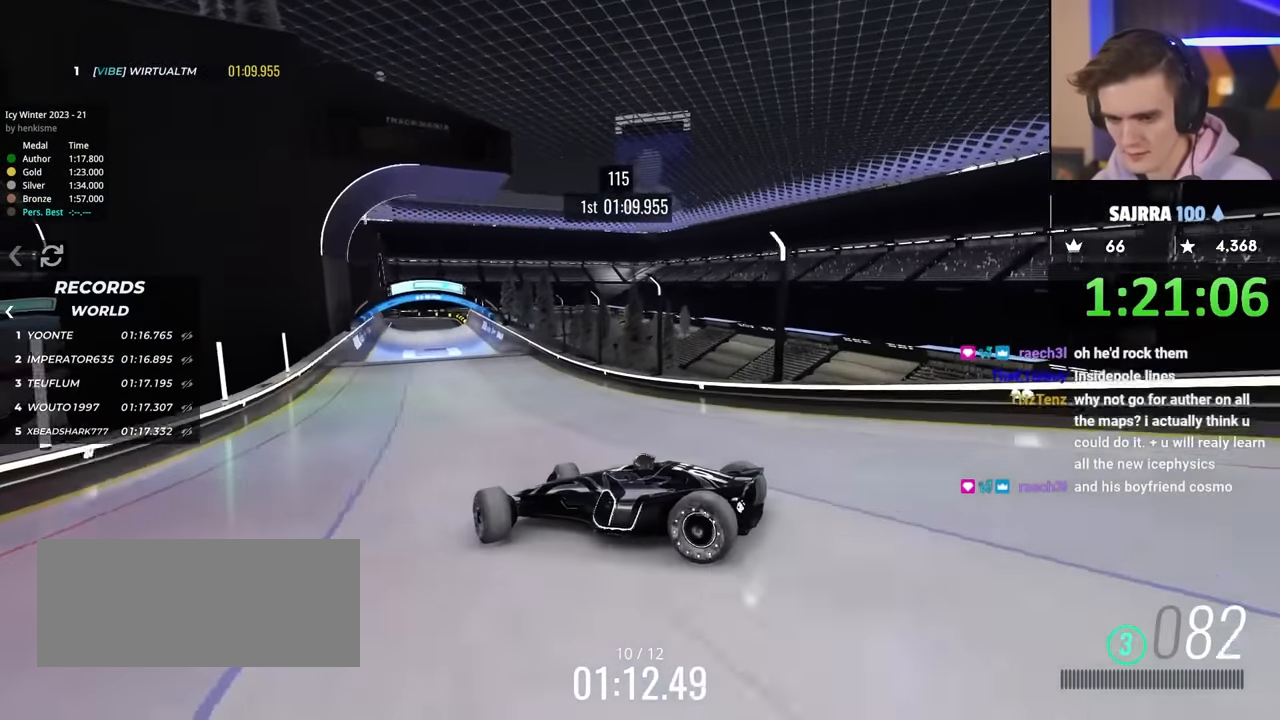
{"keys": ["right", "up"], "events": [[50, "right", "up"], [134, "right", "down"]]}
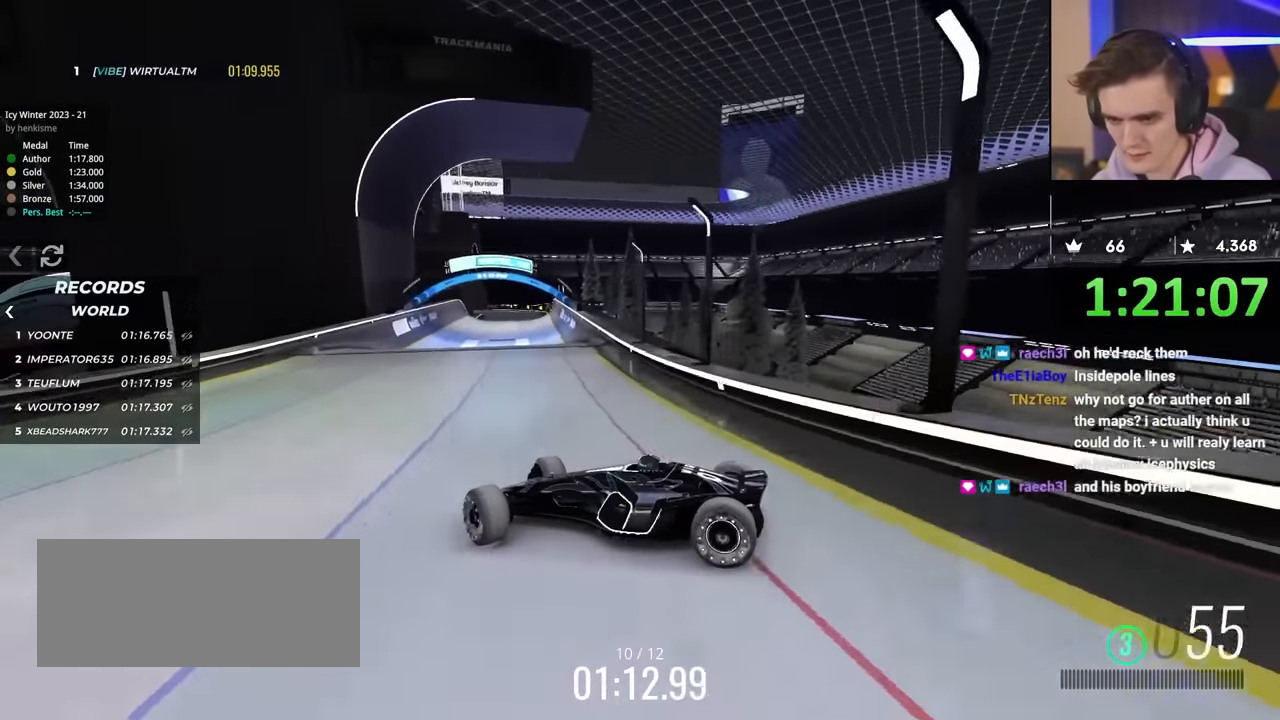
{"keys": ["right", "up"], "events": [[117, "up", "up"], [250, "up", "down"], [350, "up", "up"], [400, "up", "down"]]}
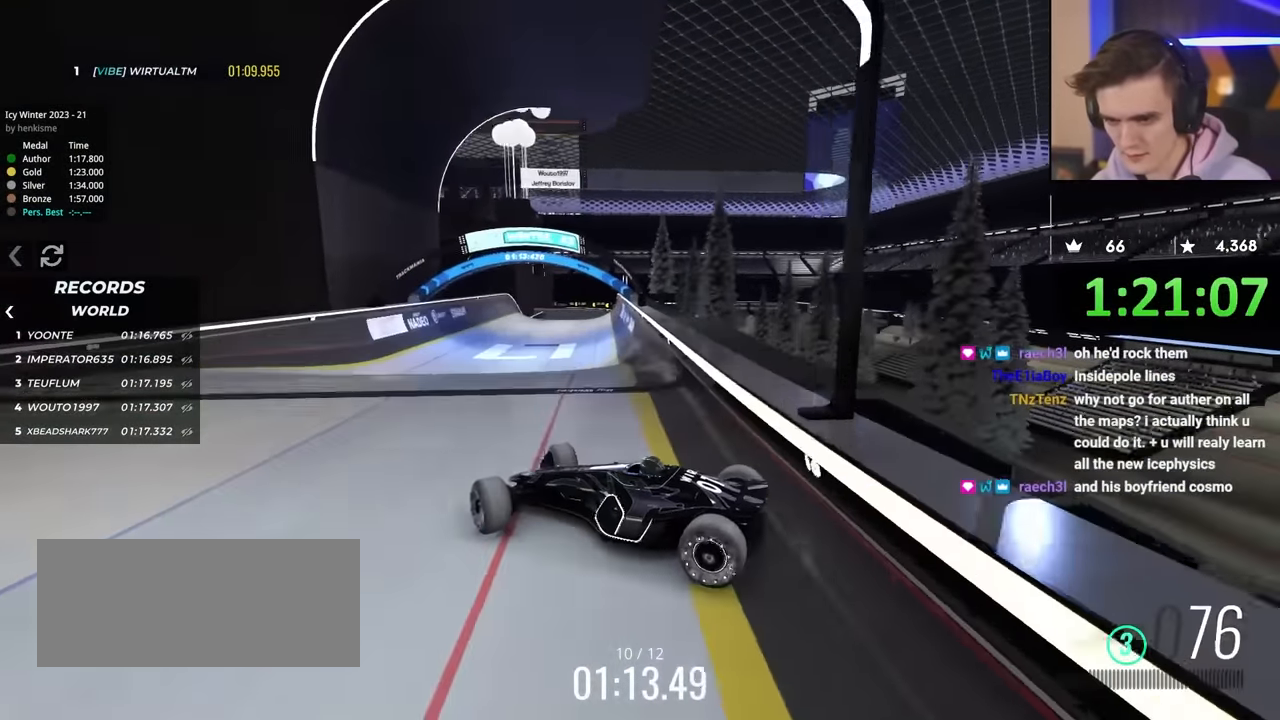
{"keys": ["right", "up"], "events": []}
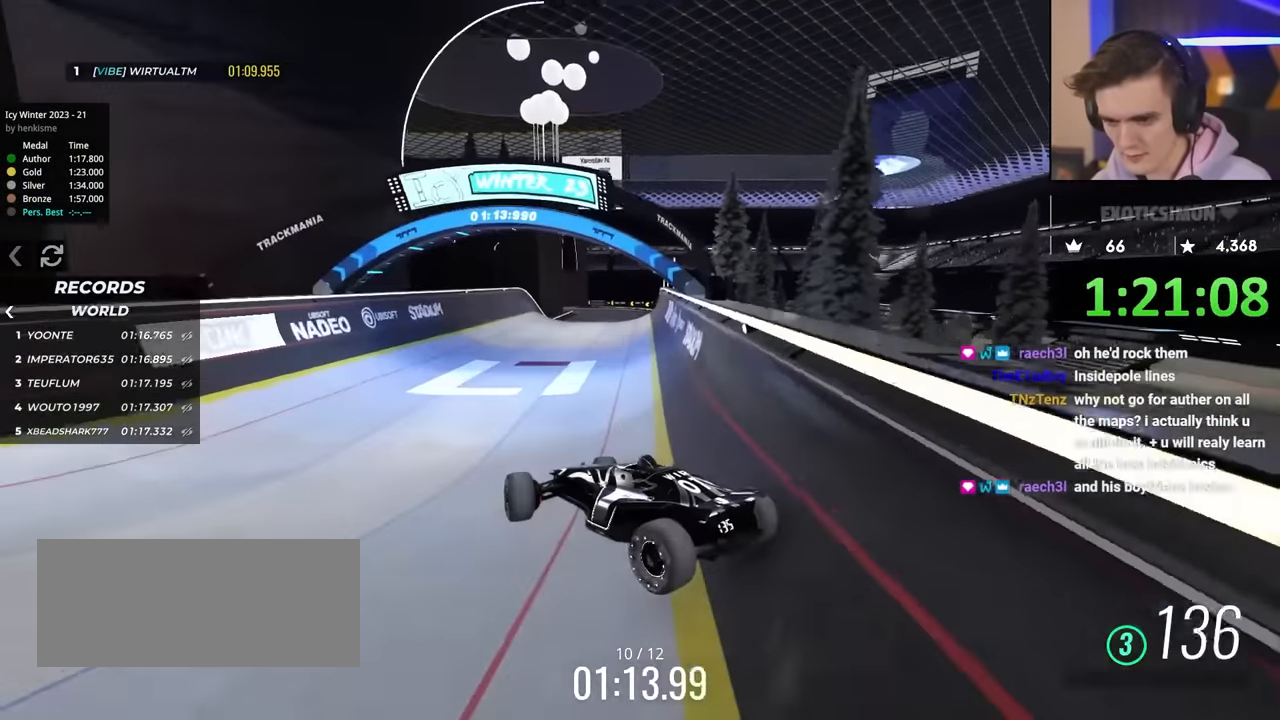
{"keys": ["right", "up"], "events": []}
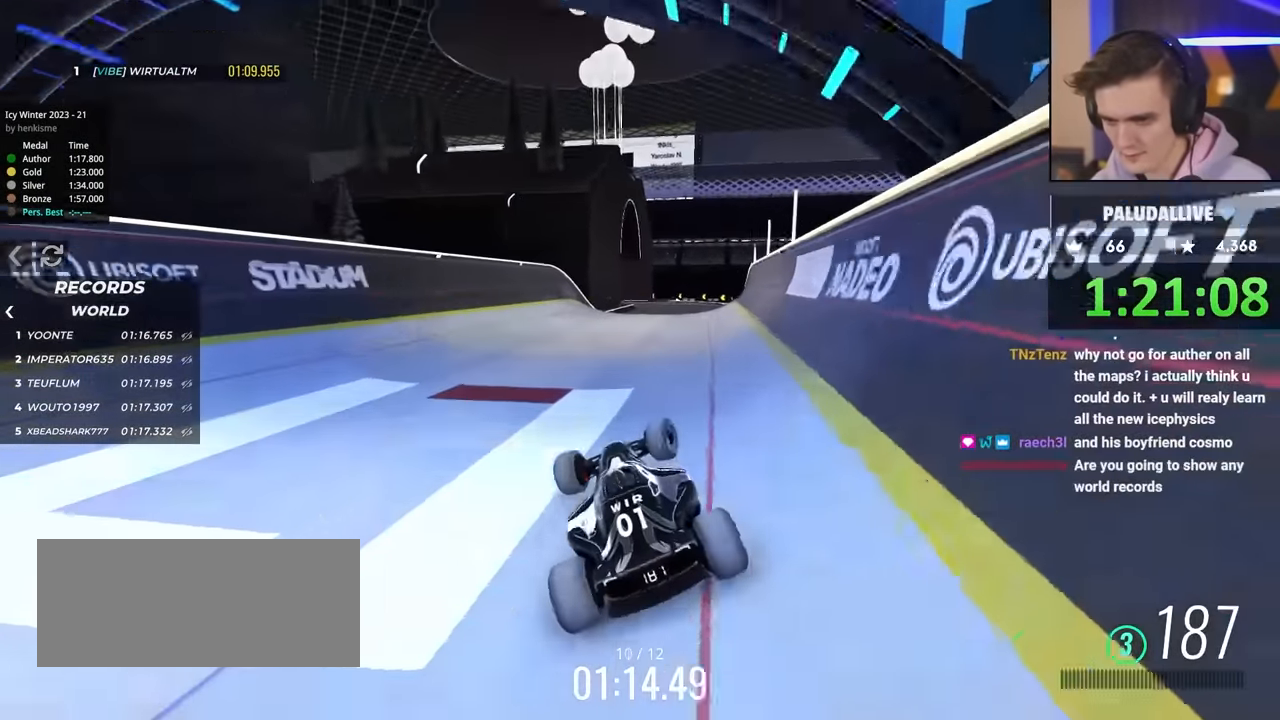
{"keys": ["brake", "right", "up"], "events": [[250, "brake", "down"]]}
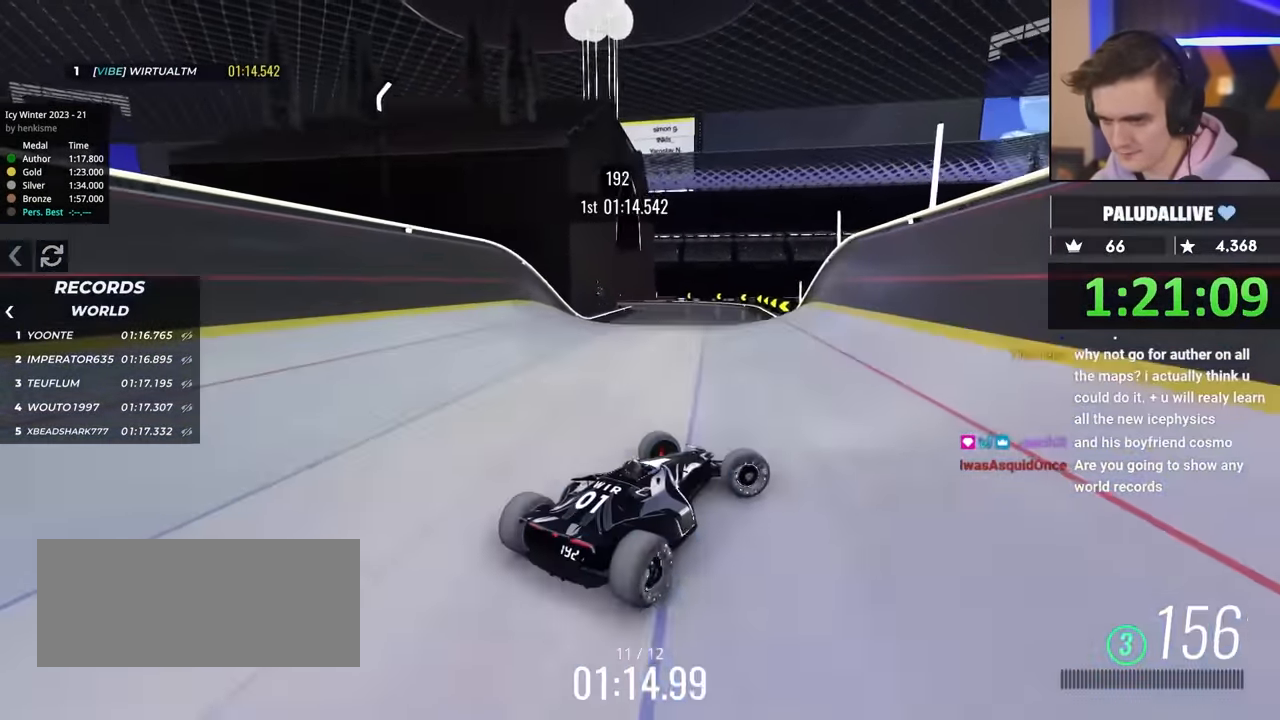
{"keys": ["right"], "events": [[84, "up", "up"], [117, "brake", "up"]]}
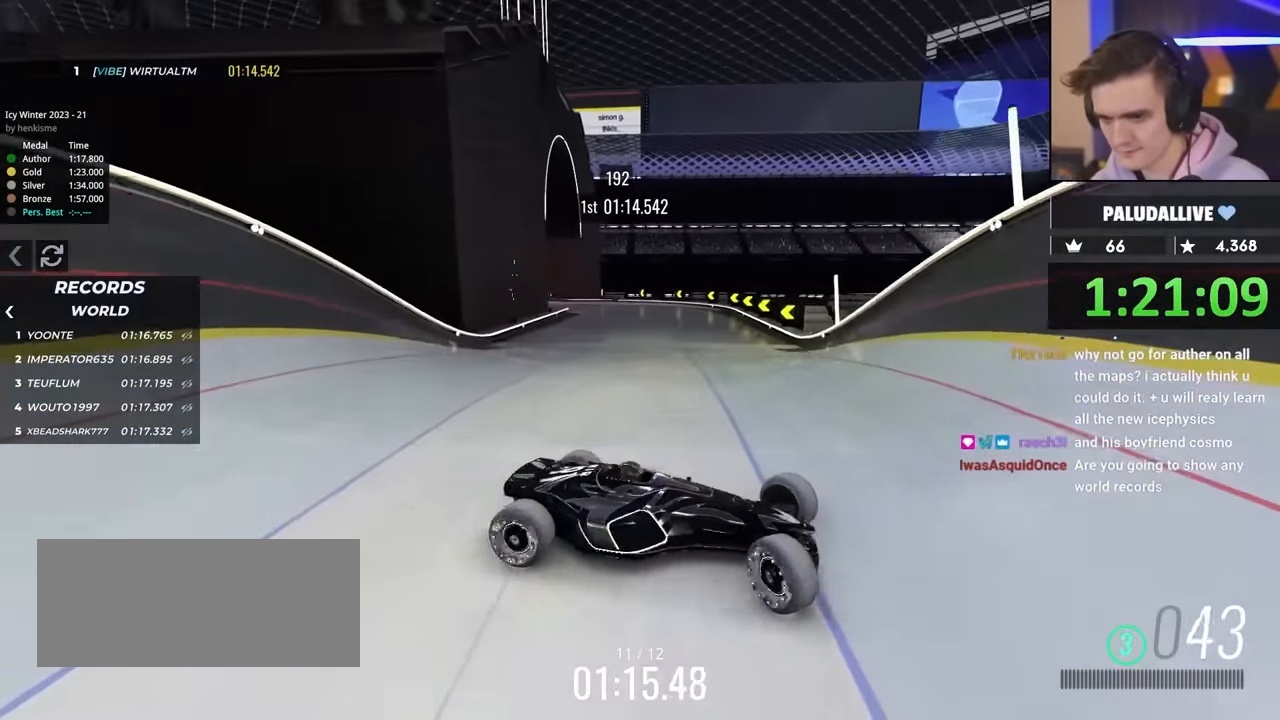
{"keys": ["right"], "events": []}
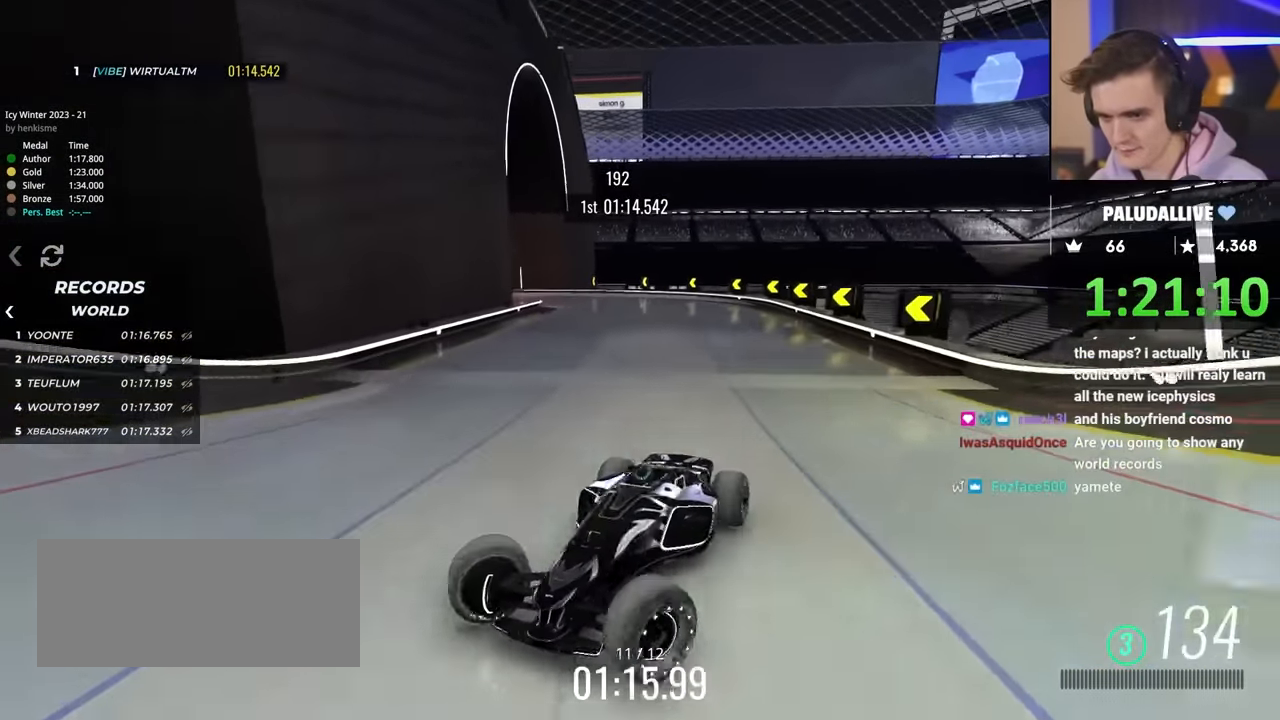
{"keys": ["up"], "events": [[200, "right", "up"], [300, "left", "down"], [384, "up", "down"], [484, "left", "up"]]}
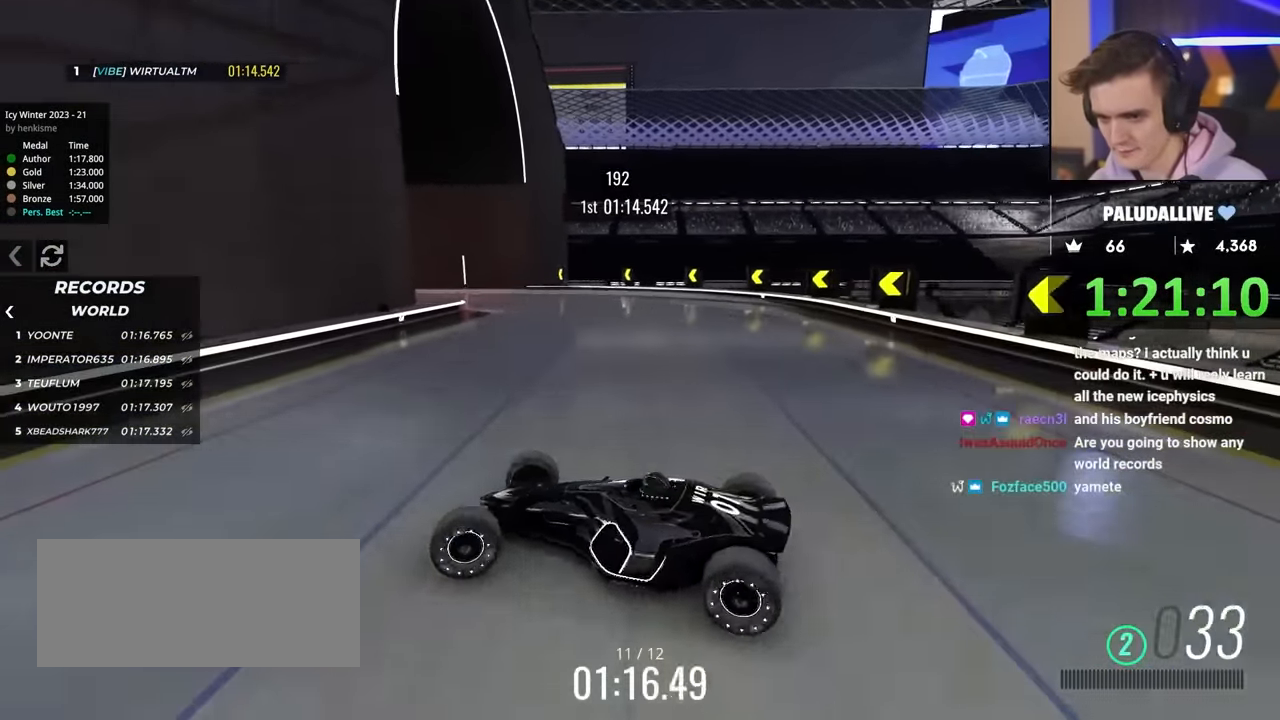
{"keys": ["brake", "left", "up"], "events": [[34, "left", "down"], [217, "up", "up"], [367, "up", "down"], [400, "brake", "down"]]}
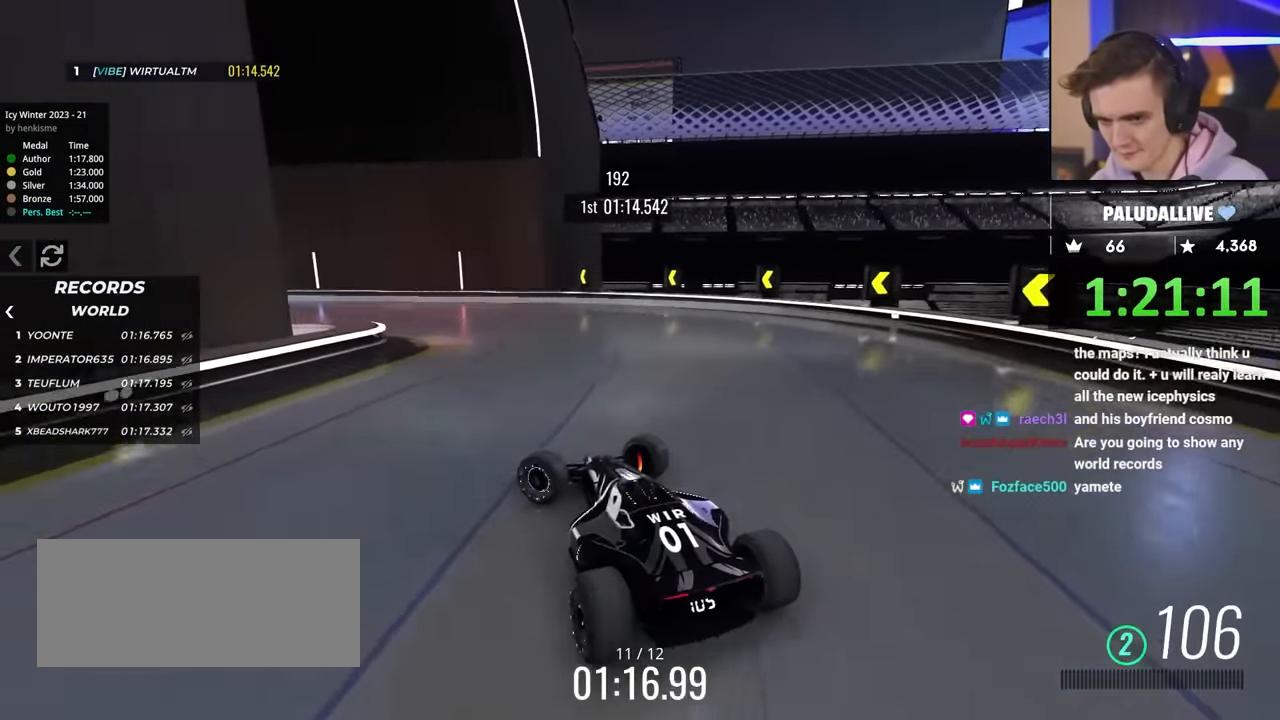
{"keys": ["left", "up"], "events": [[366, "brake", "up"]]}
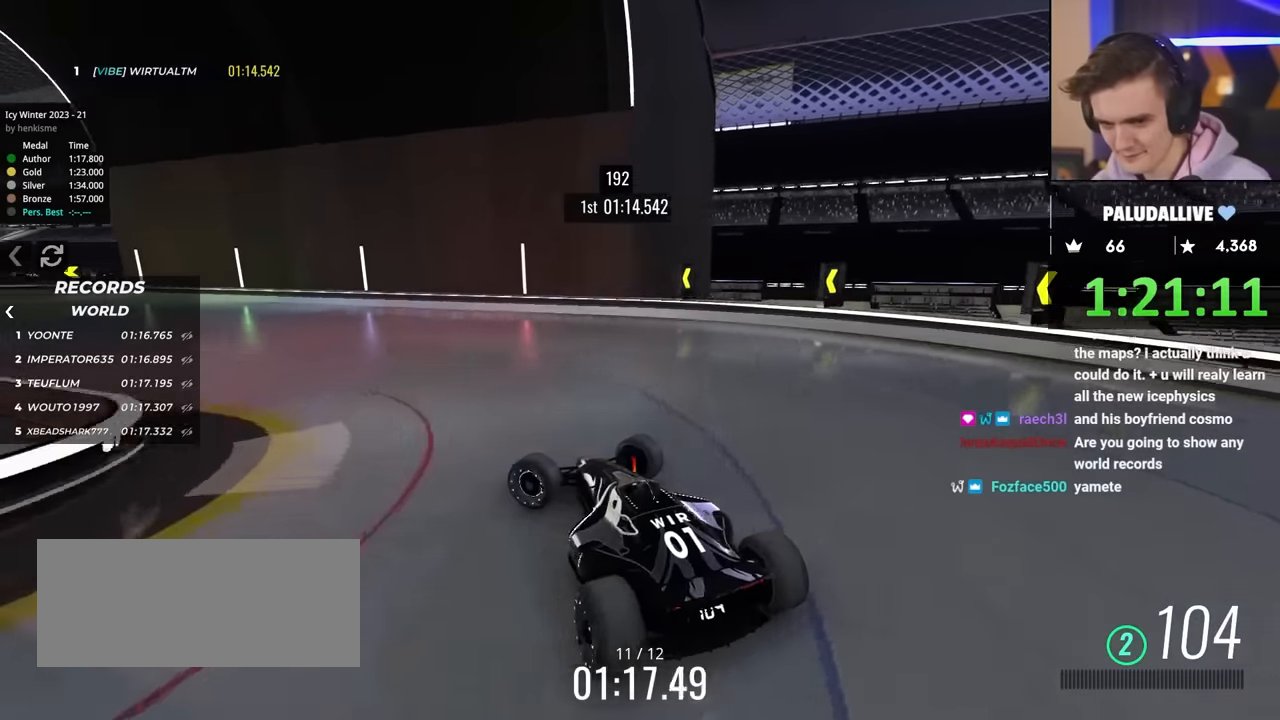
{"keys": ["left", "up"], "events": []}
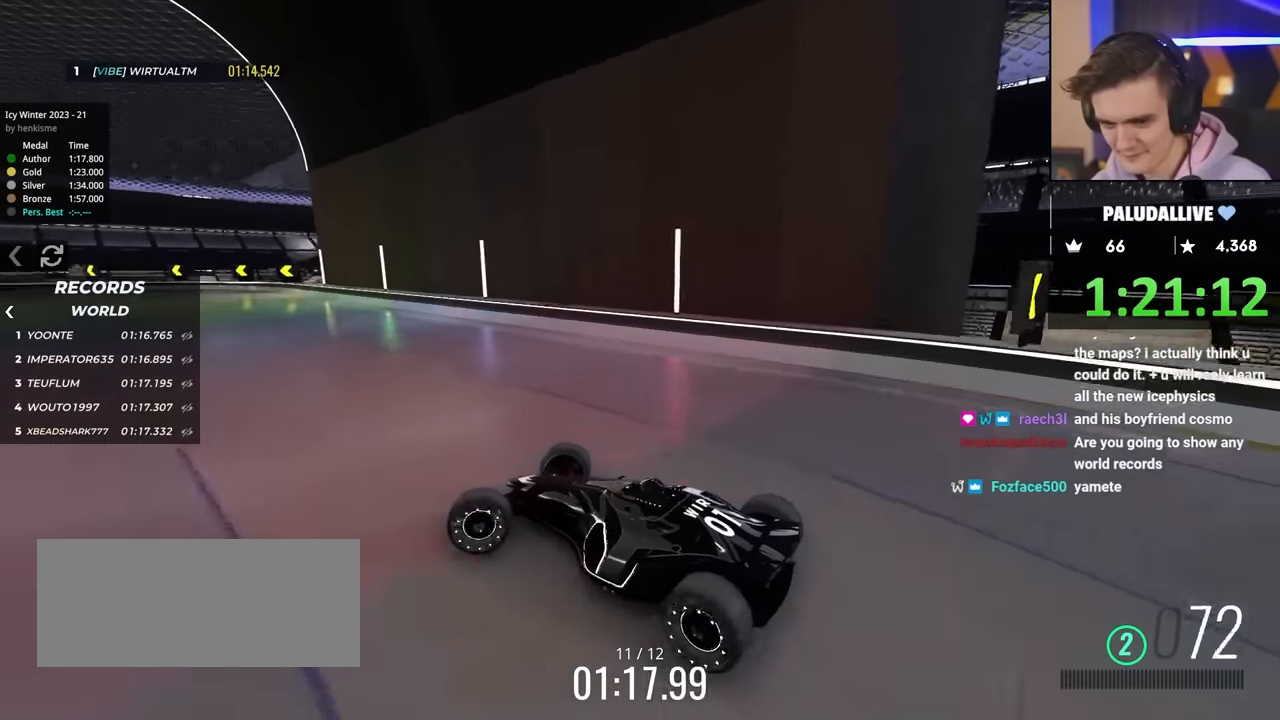
{"keys": ["right", "up"], "events": [[33, "left", "up"], [33, "right", "down"], [83, "up", "up"], [116, "up", "down"]]}
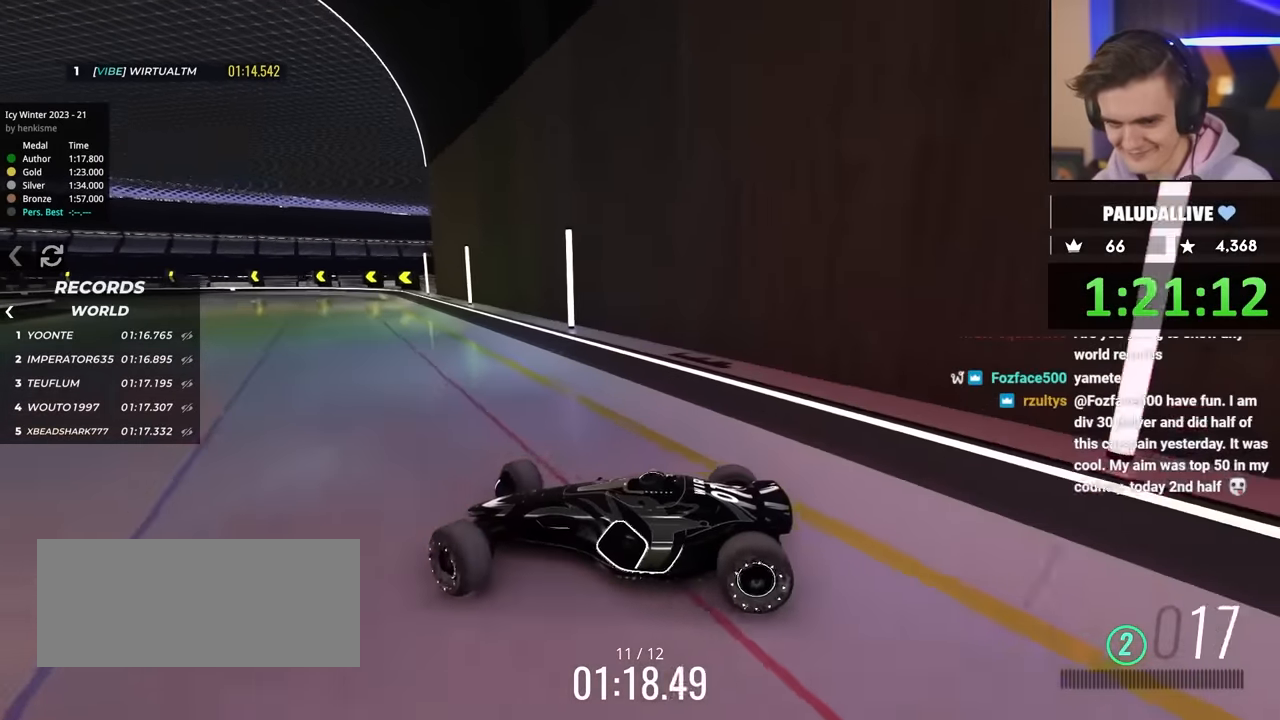
{"keys": ["right", "up"], "events": []}
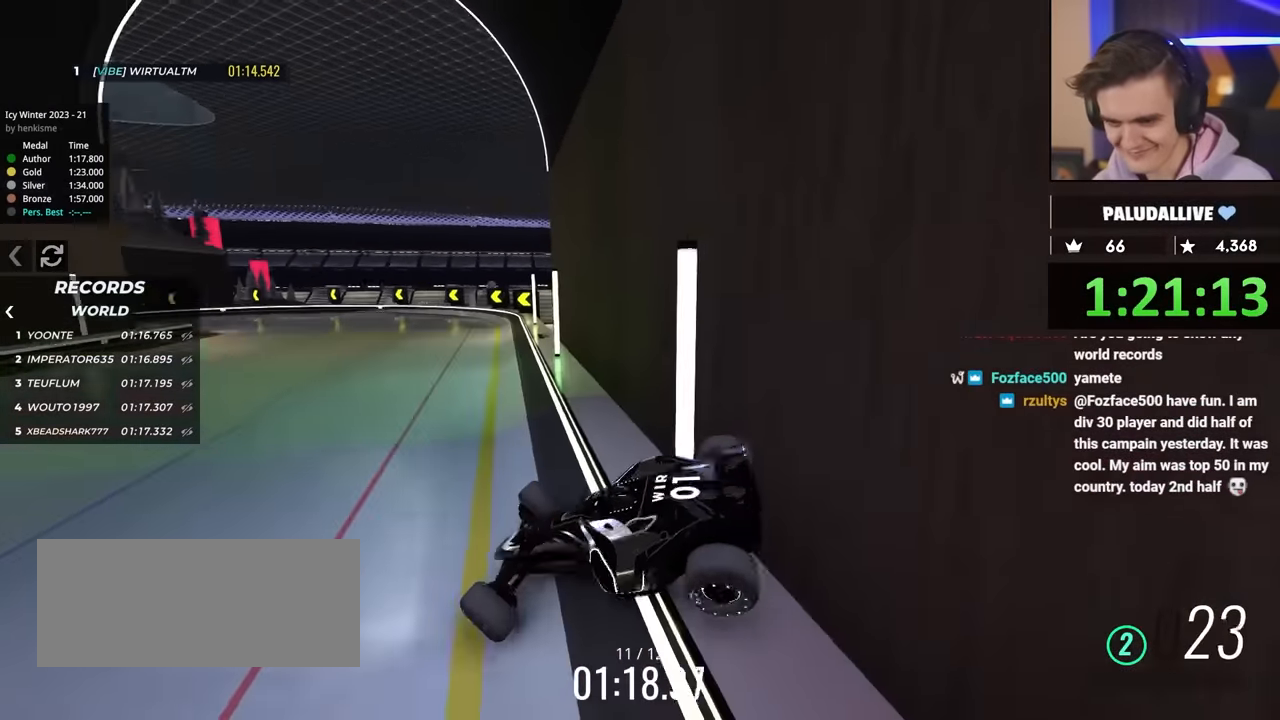
{"keys": ["left", "up"], "events": [[133, "brake", "down"], [166, "brake", "up"], [300, "right", "up"], [316, "left", "down"], [366, "brake", "down"], [416, "brake", "up"]]}